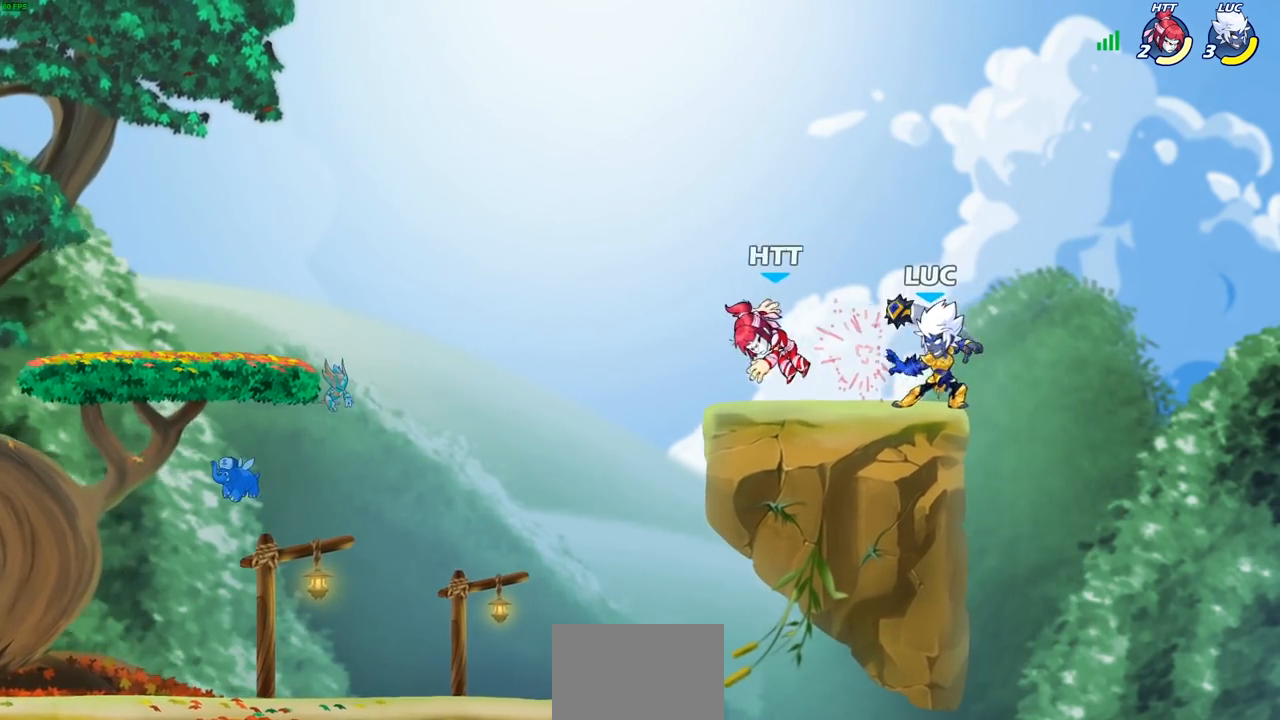
Gameplay with a controller (PlayStation layout); each line is a JSON object with the inputs held at the frame after it. "events" lists button and stick changes between this image and that frame as [ms after this image, input, new state], when the widget could be followed in between. Not read: L3 R3.
{"buttons": [], "left_stick": "center", "right_stick": "center", "events": [[17, "SQUARE", "down"], [117, "R2", "up"], [117, "SQUARE", "up"], [200, "left_stick", "center"]]}
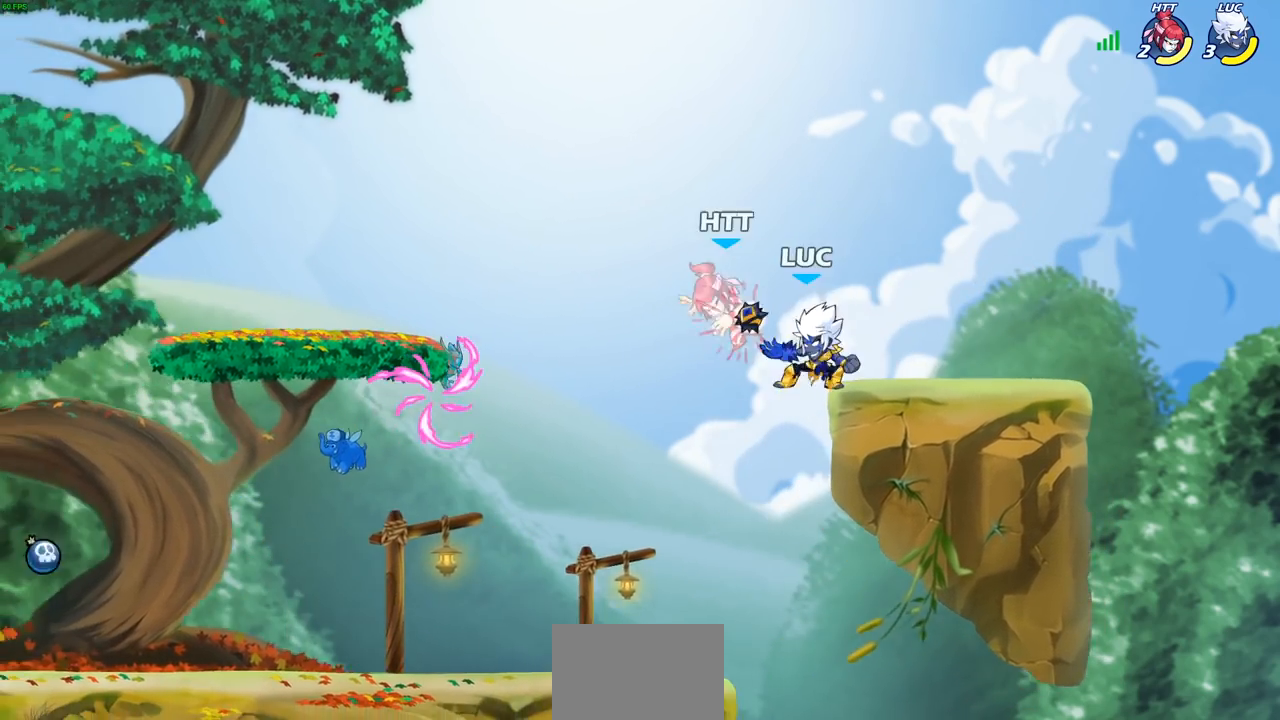
{"buttons": ["SQUARE"], "left_stick": "up-left", "right_stick": "down-left", "events": [[33, "left_stick", "down-right"], [133, "left_stick", "down-left"], [183, "left_stick", "left"], [383, "CROSS", "down"], [433, "left_stick", "up-left"], [483, "SQUARE", "down"], [500, "CROSS", "up"], [500, "right_stick", "down-left"]]}
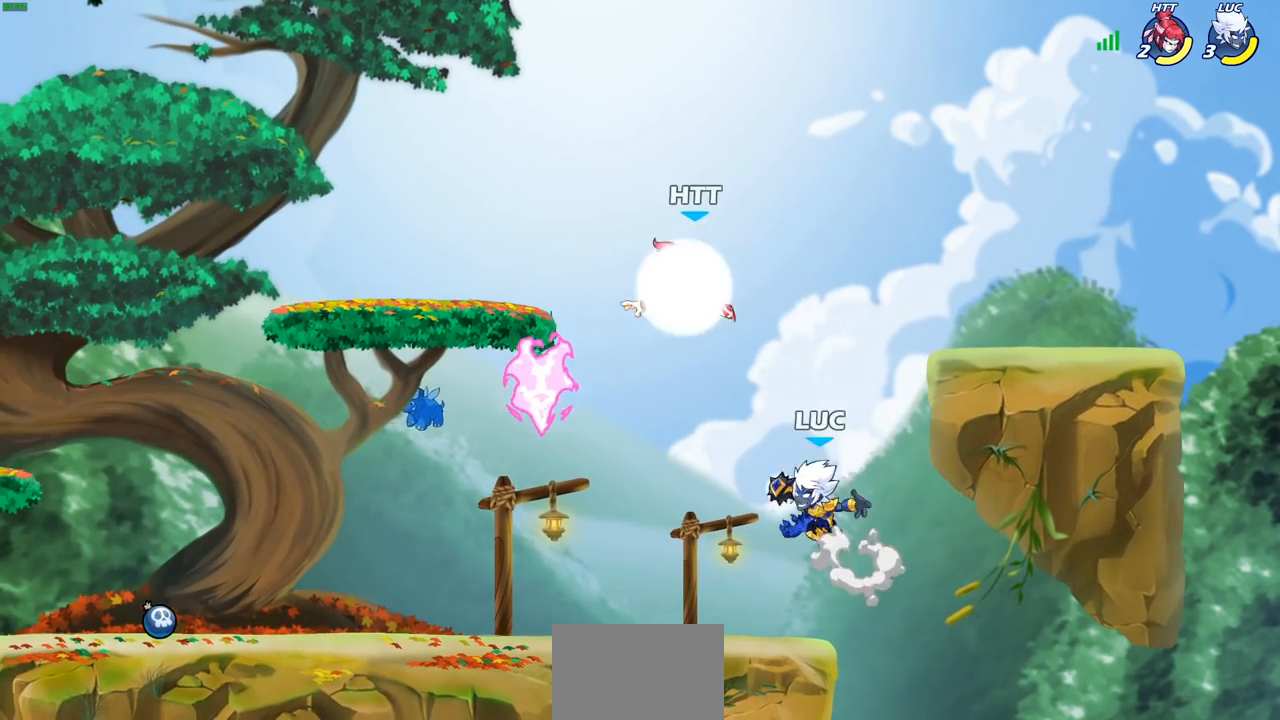
{"buttons": ["SQUARE"], "left_stick": "down-left", "right_stick": "center", "events": [[50, "right_stick", "center"], [67, "SQUARE", "up"], [67, "left_stick", "left"], [400, "left_stick", "down-left"], [500, "SQUARE", "down"]]}
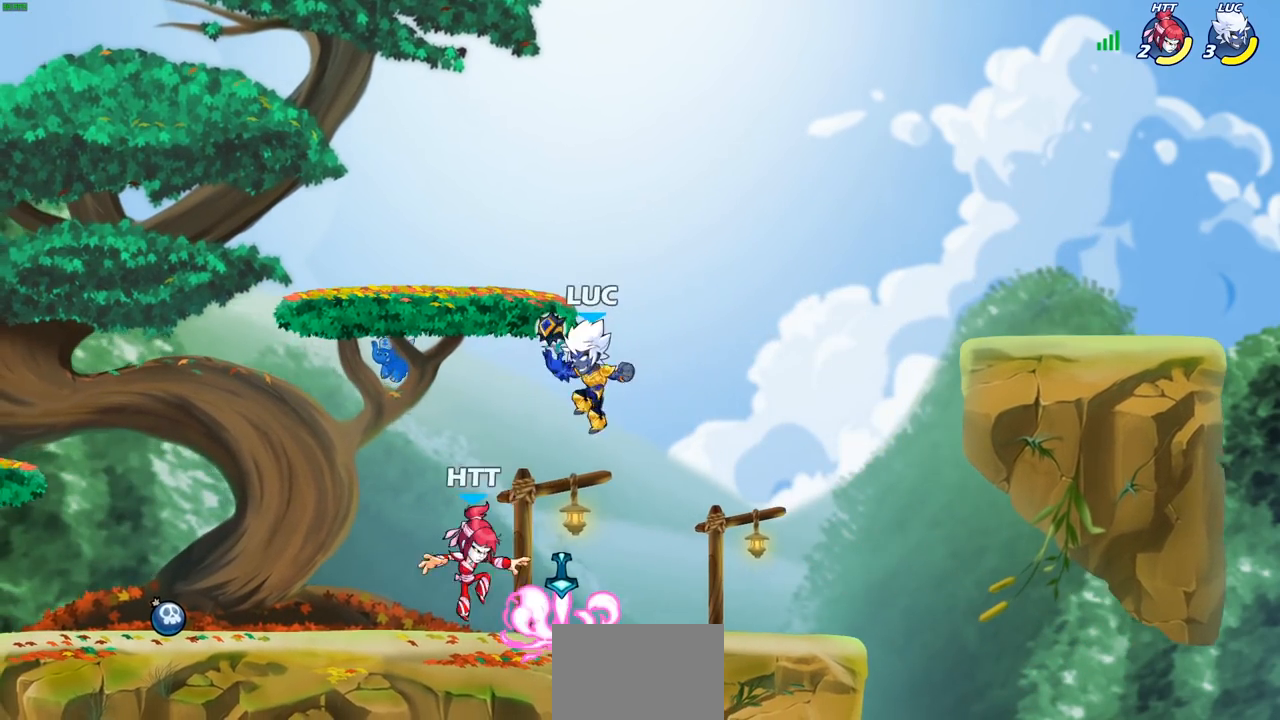
{"buttons": [], "left_stick": "center", "right_stick": "center", "events": [[83, "SQUARE", "up"], [300, "left_stick", "center"]]}
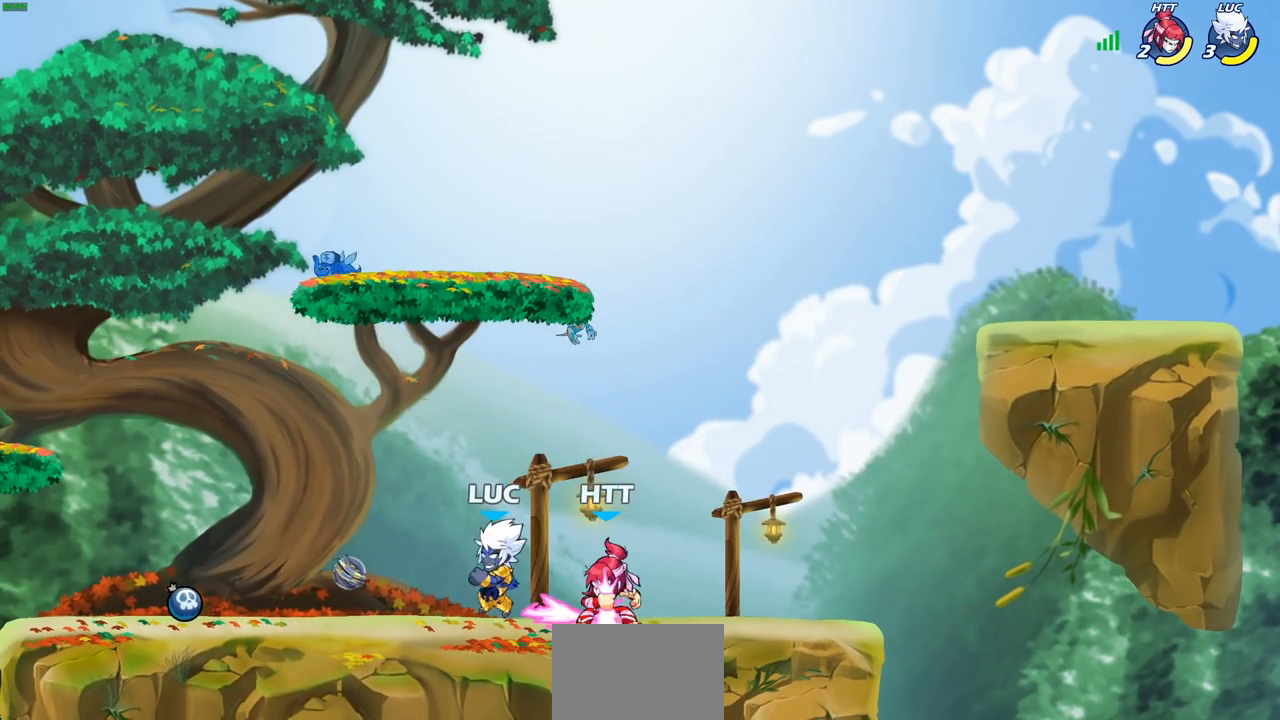
{"buttons": [], "left_stick": "center", "right_stick": "center", "events": [[17, "left_stick", "right"], [83, "SQUARE", "down"], [83, "left_stick", "center"], [133, "SQUARE", "up"], [250, "SQUARE", "down"], [350, "SQUARE", "up"]]}
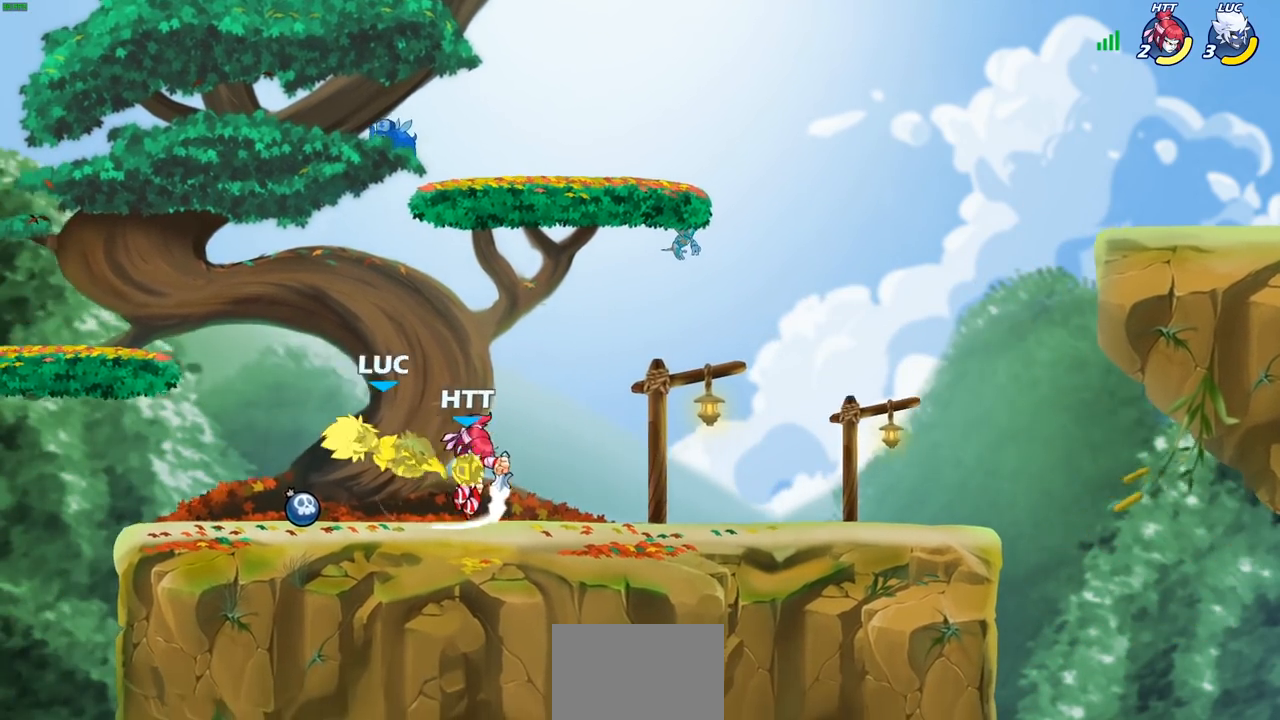
{"buttons": [], "left_stick": "center", "right_stick": "center", "events": [[83, "left_stick", "up"], [183, "R2", "down"], [467, "R2", "up"], [500, "left_stick", "center"]]}
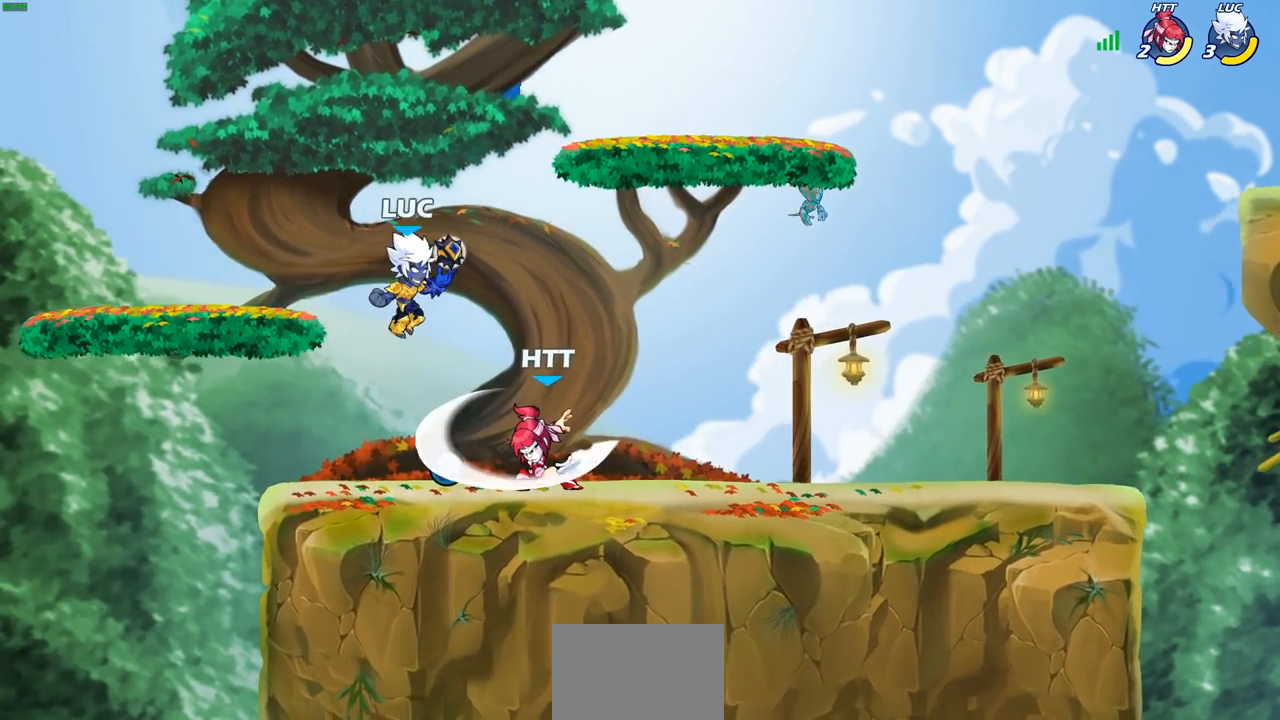
{"buttons": [], "left_stick": "center", "right_stick": "center", "events": [[17, "left_stick", "down"], [133, "SQUARE", "down"], [200, "SQUARE", "up"], [200, "left_stick", "center"]]}
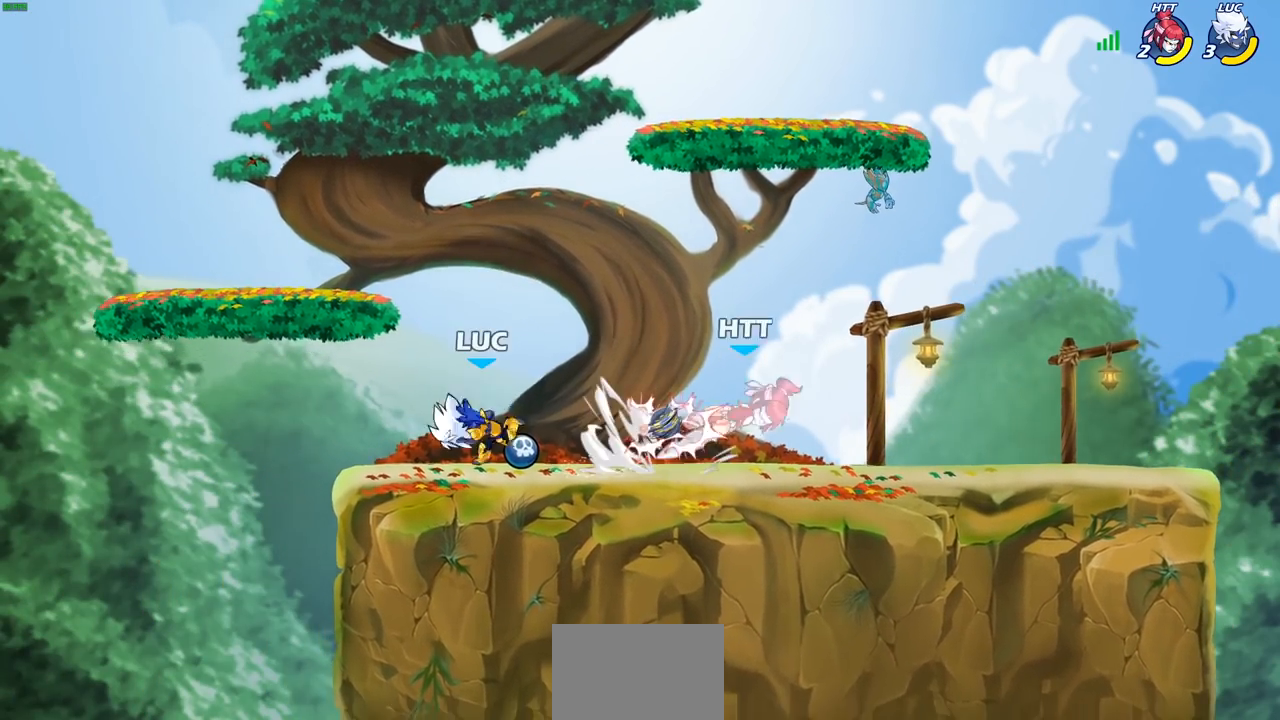
{"buttons": [], "left_stick": "right", "right_stick": "center", "events": [[200, "left_stick", "right"], [267, "CIRCLE", "down"], [267, "R2", "down"], [333, "R2", "up"], [367, "CIRCLE", "up"]]}
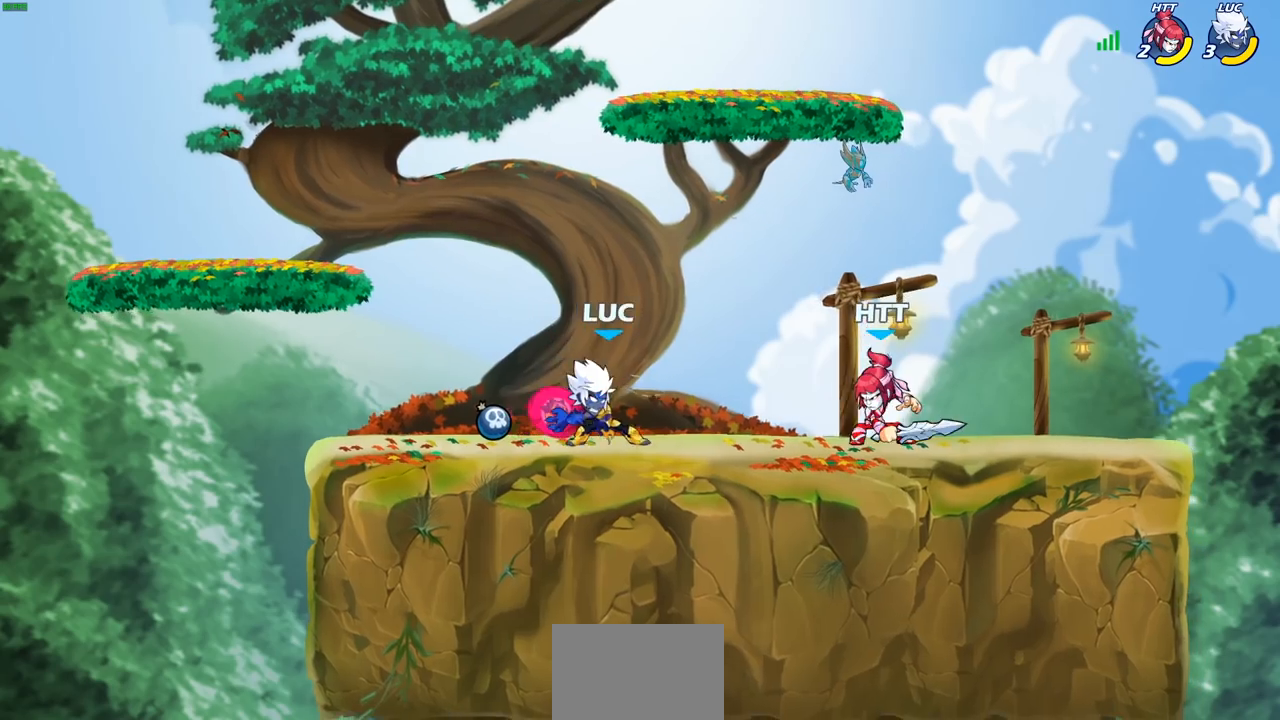
{"buttons": [], "left_stick": "center", "right_stick": "center", "events": [[217, "left_stick", "center"]]}
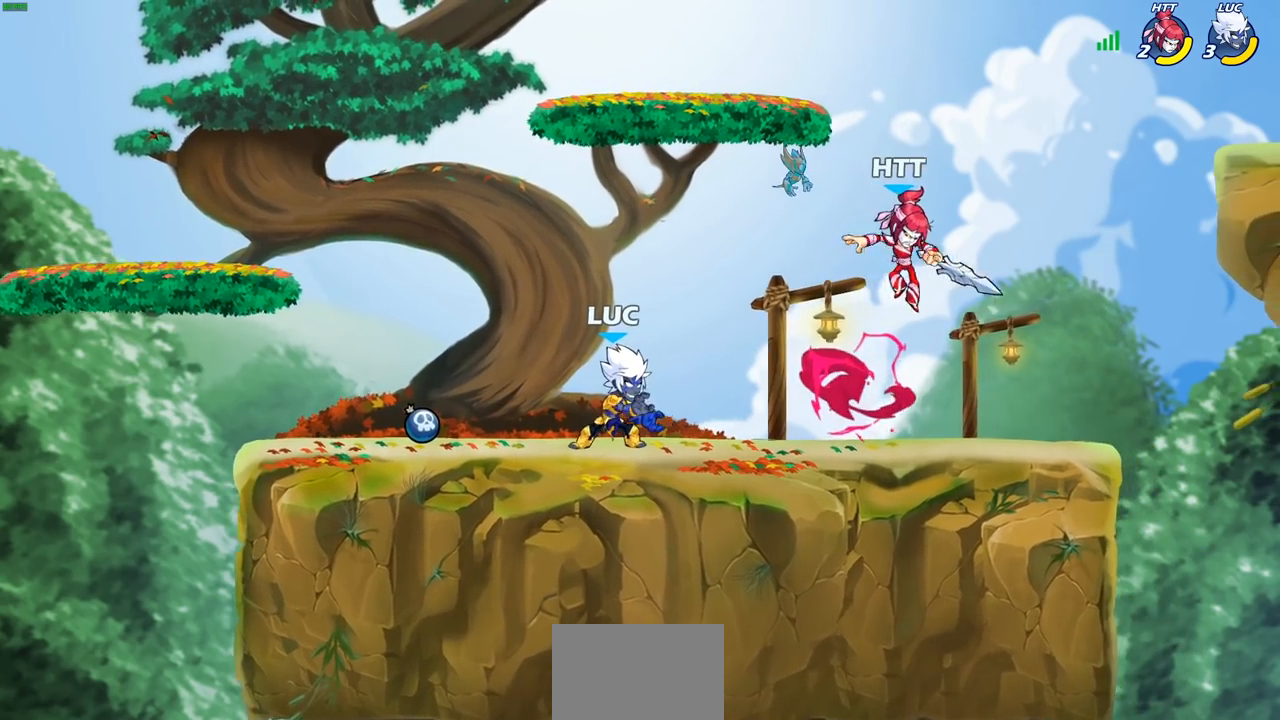
{"buttons": [], "left_stick": "center", "right_stick": "center", "events": [[267, "left_stick", "right"], [283, "R2", "down"], [300, "SQUARE", "down"], [367, "left_stick", "center"], [383, "R2", "up"], [383, "SQUARE", "up"]]}
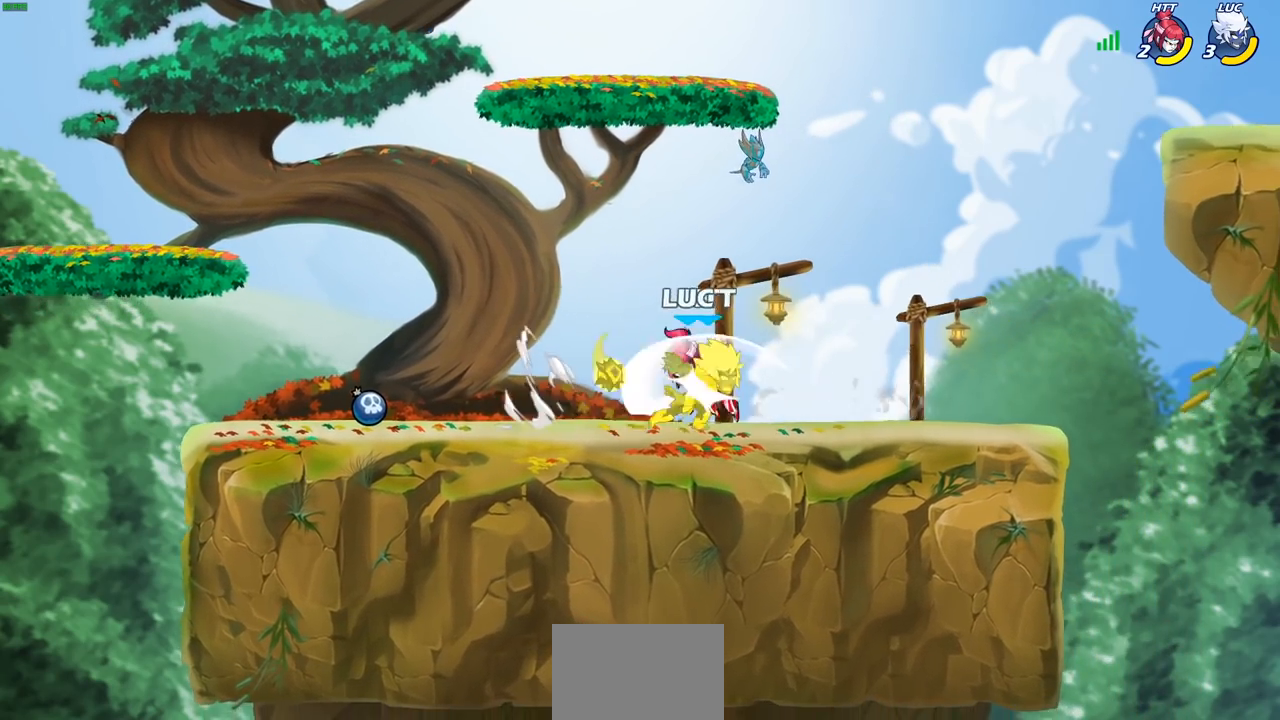
{"buttons": ["CROSS"], "left_stick": "up", "right_stick": "center", "events": [[367, "left_stick", "up"], [433, "CROSS", "down"]]}
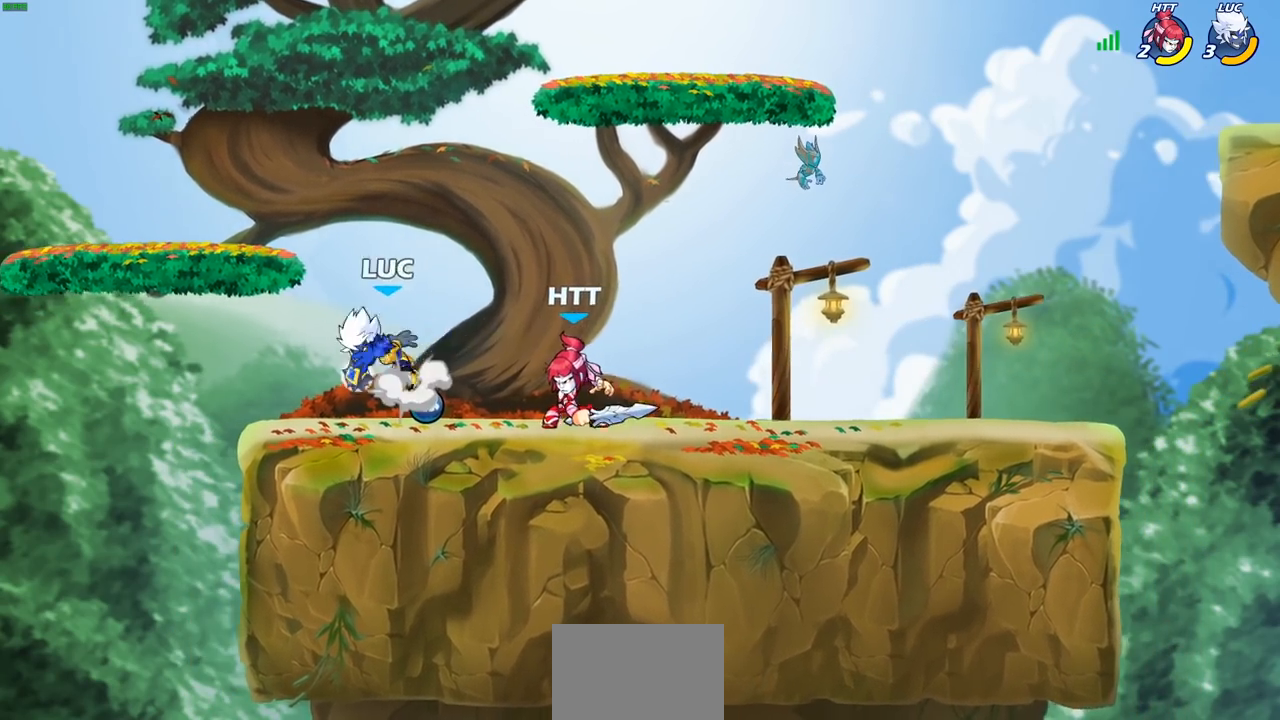
{"buttons": [], "left_stick": "down-right", "right_stick": "center", "events": [[33, "R2", "down"], [100, "CROSS", "up"], [233, "R2", "up"], [333, "left_stick", "center"], [500, "left_stick", "down-right"]]}
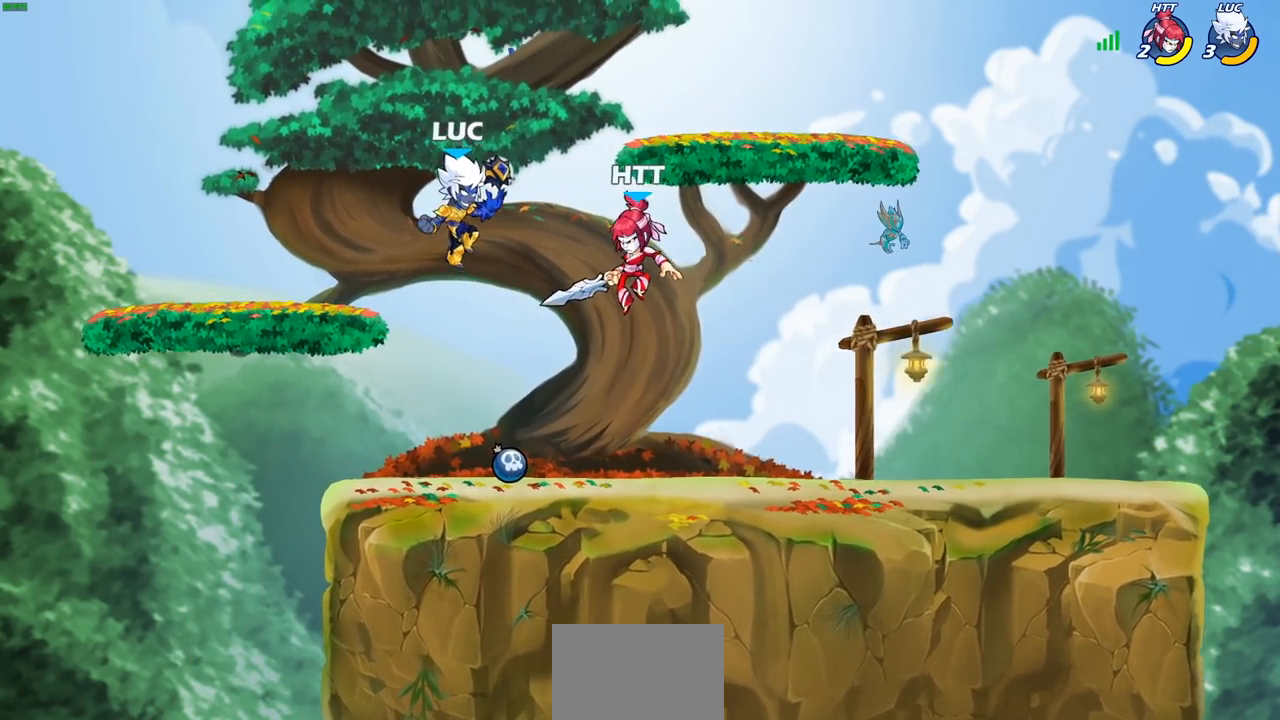
{"buttons": [], "left_stick": "left", "right_stick": "center", "events": [[33, "SQUARE", "down"], [117, "SQUARE", "up"], [117, "left_stick", "center"], [300, "left_stick", "left"]]}
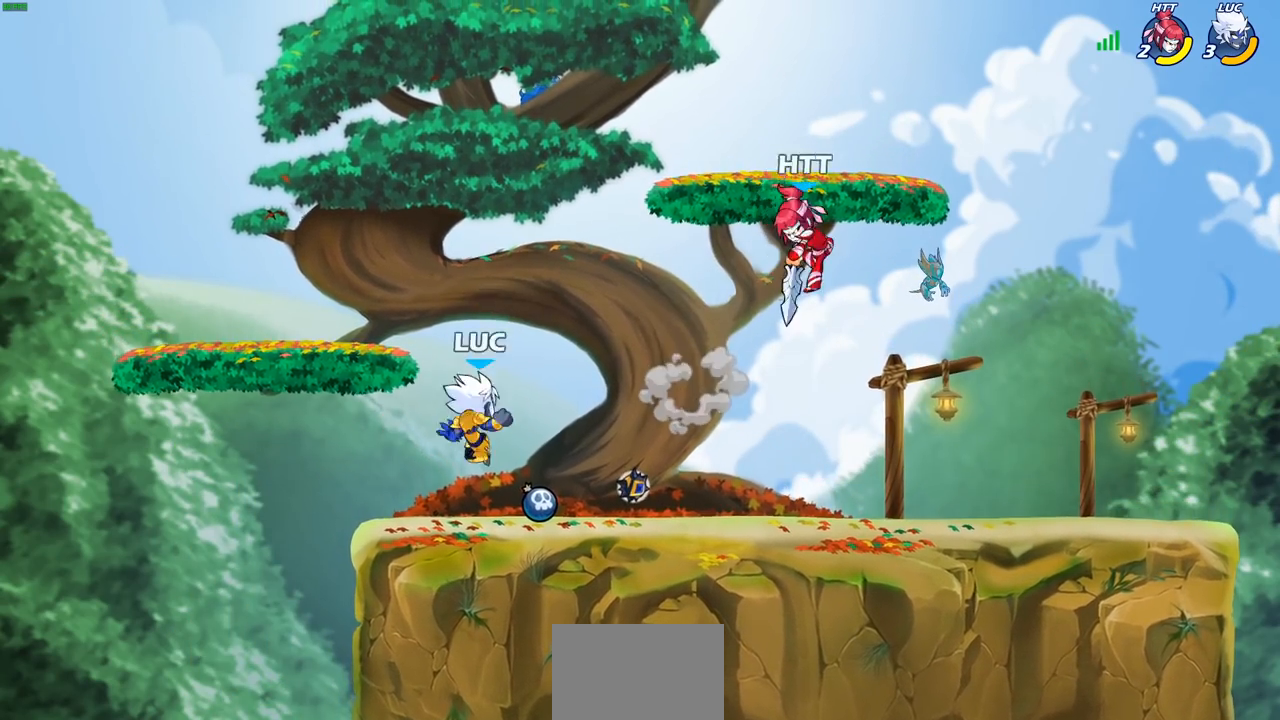
{"buttons": [], "left_stick": "left", "right_stick": "center", "events": [[150, "left_stick", "right"], [367, "left_stick", "left"]]}
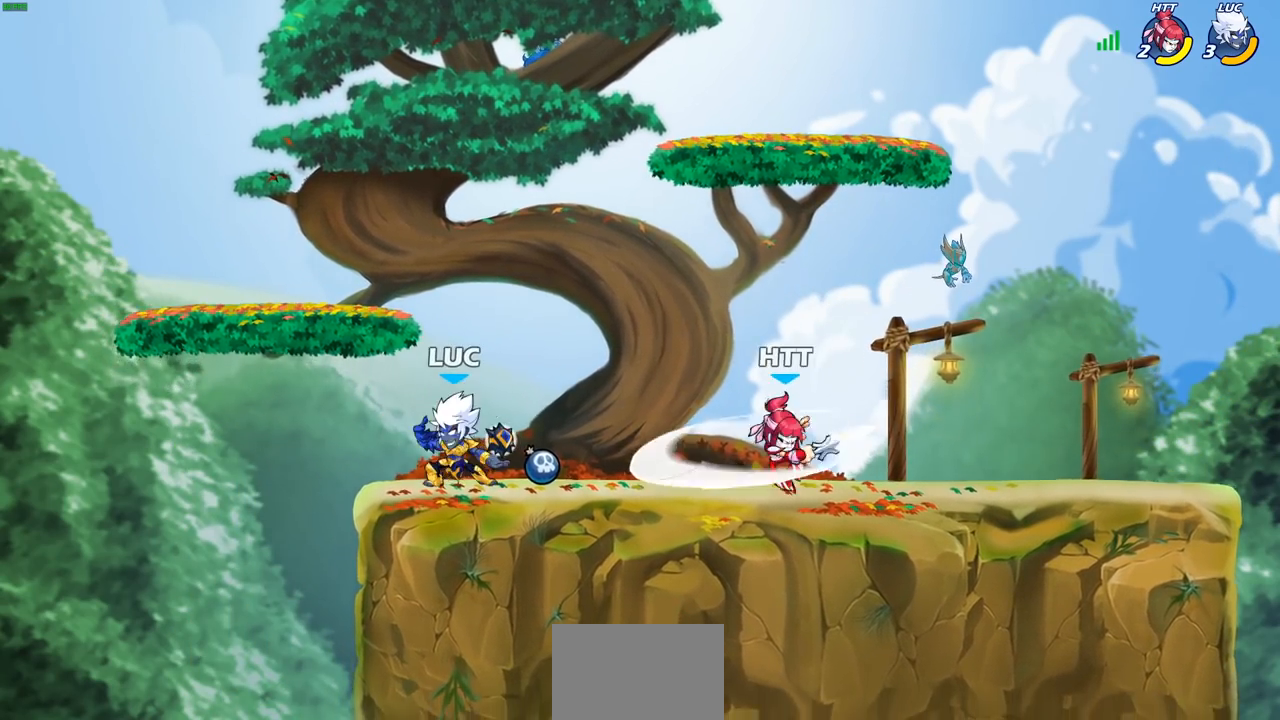
{"buttons": [], "left_stick": "center", "right_stick": "center", "events": [[33, "left_stick", "right"], [117, "R2", "down"], [117, "SQUARE", "down"], [233, "SQUARE", "up"], [233, "left_stick", "center"], [250, "R2", "up"]]}
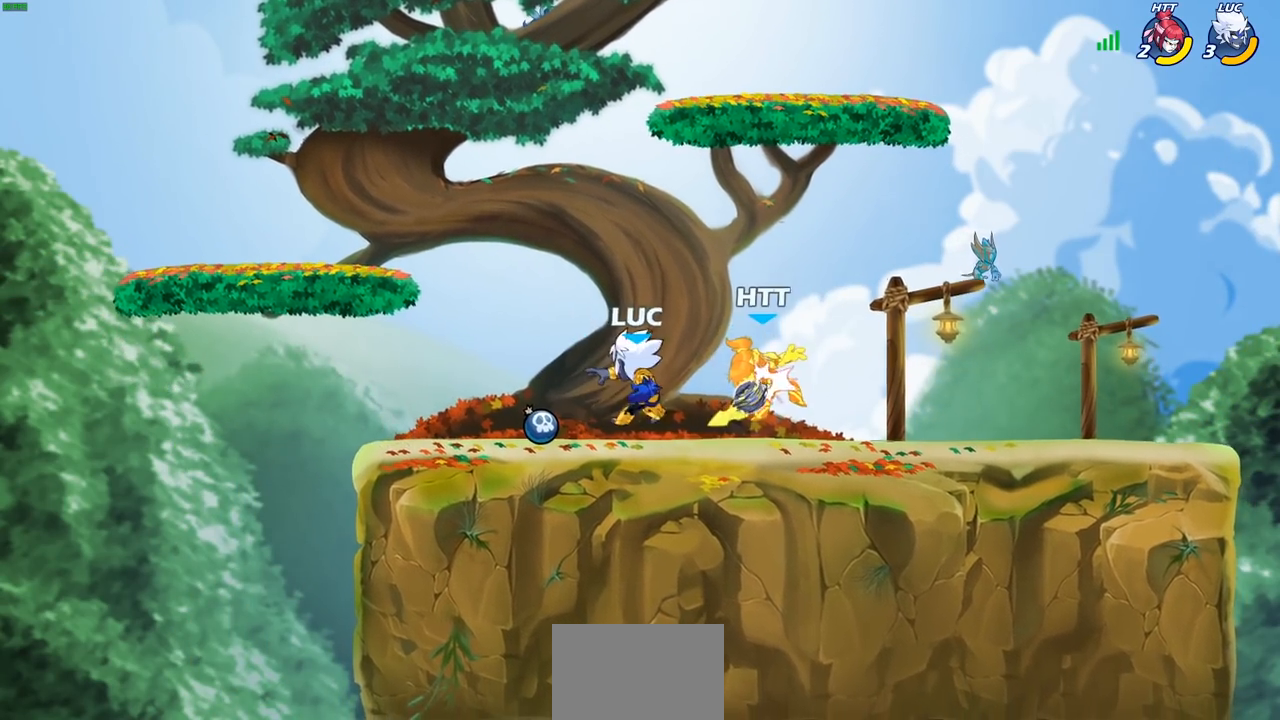
{"buttons": [], "left_stick": "center", "right_stick": "center", "events": [[450, "CIRCLE", "down"], [500, "CIRCLE", "up"]]}
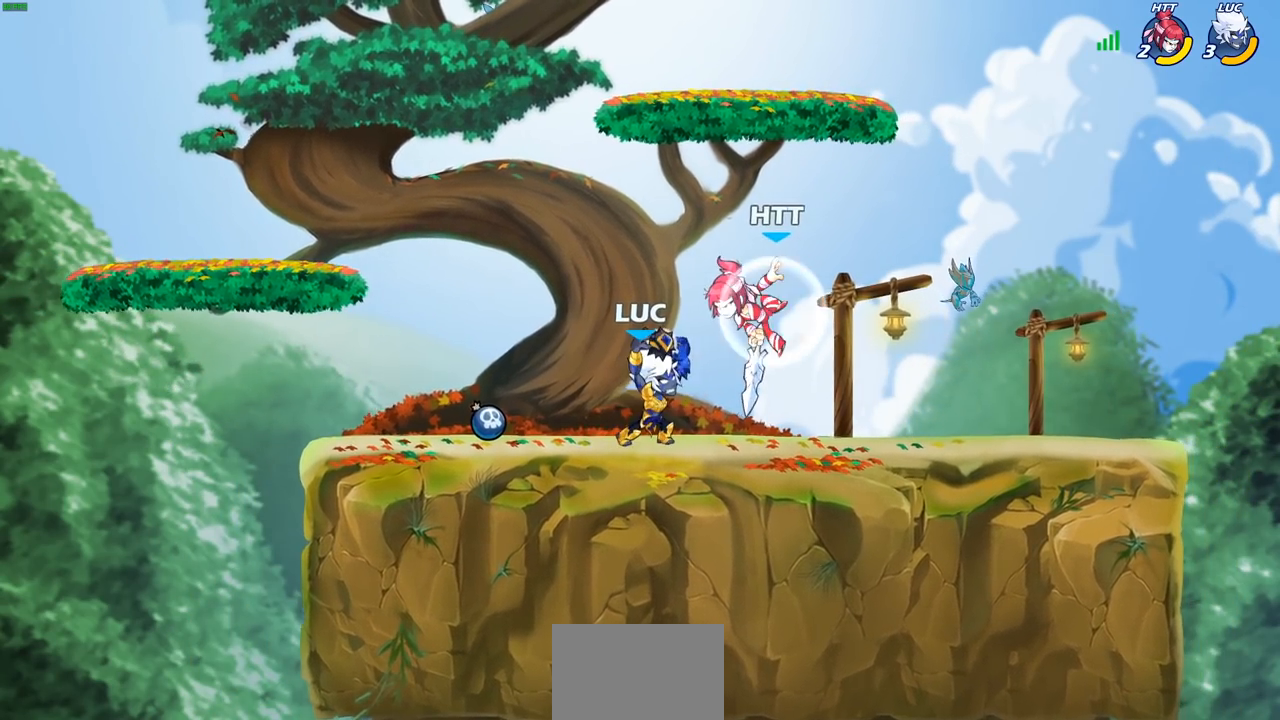
{"buttons": [], "left_stick": "center", "right_stick": "center", "events": []}
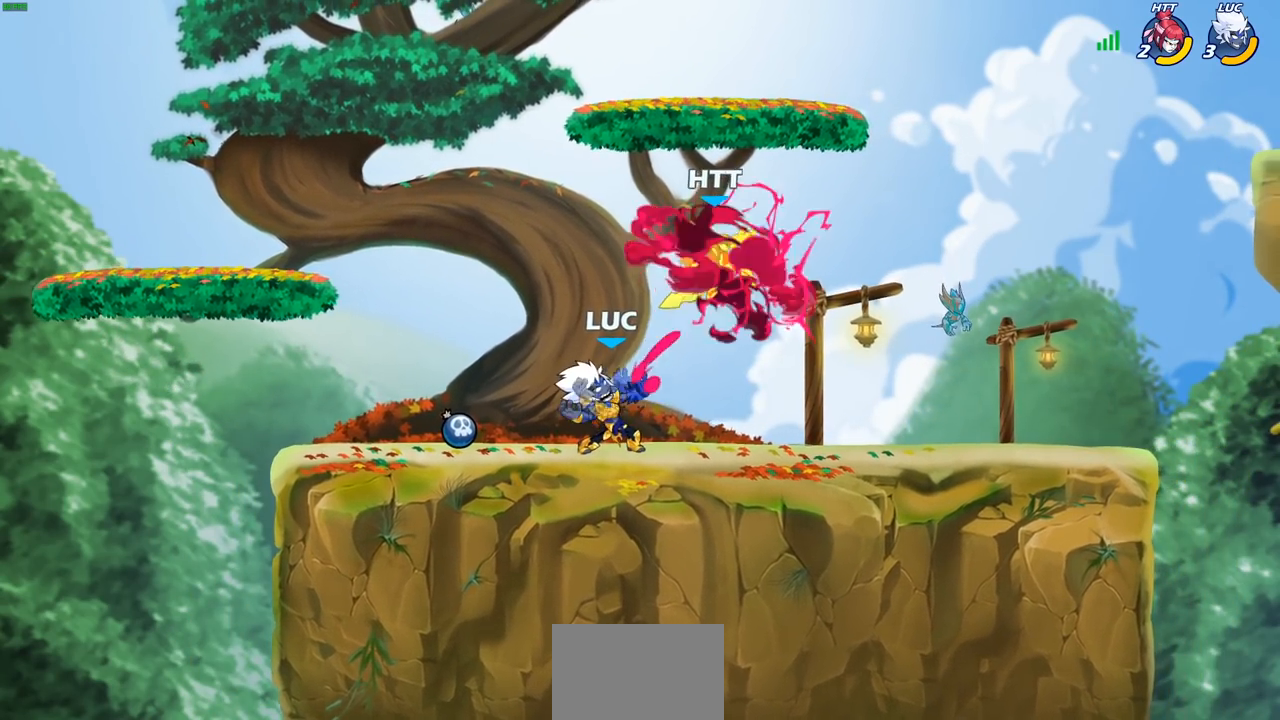
{"buttons": [], "left_stick": "center", "right_stick": "center", "events": []}
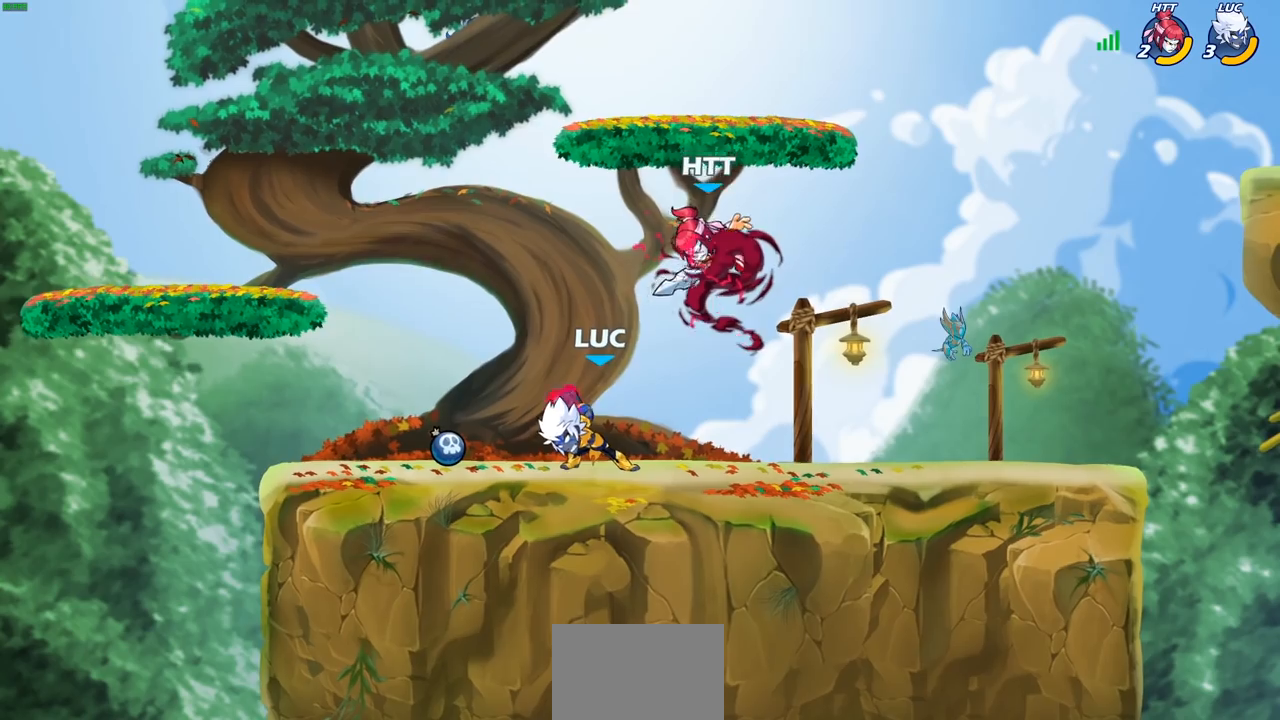
{"buttons": ["R2"], "left_stick": "right", "right_stick": "center", "events": [[283, "left_stick", "right"], [433, "R2", "down"]]}
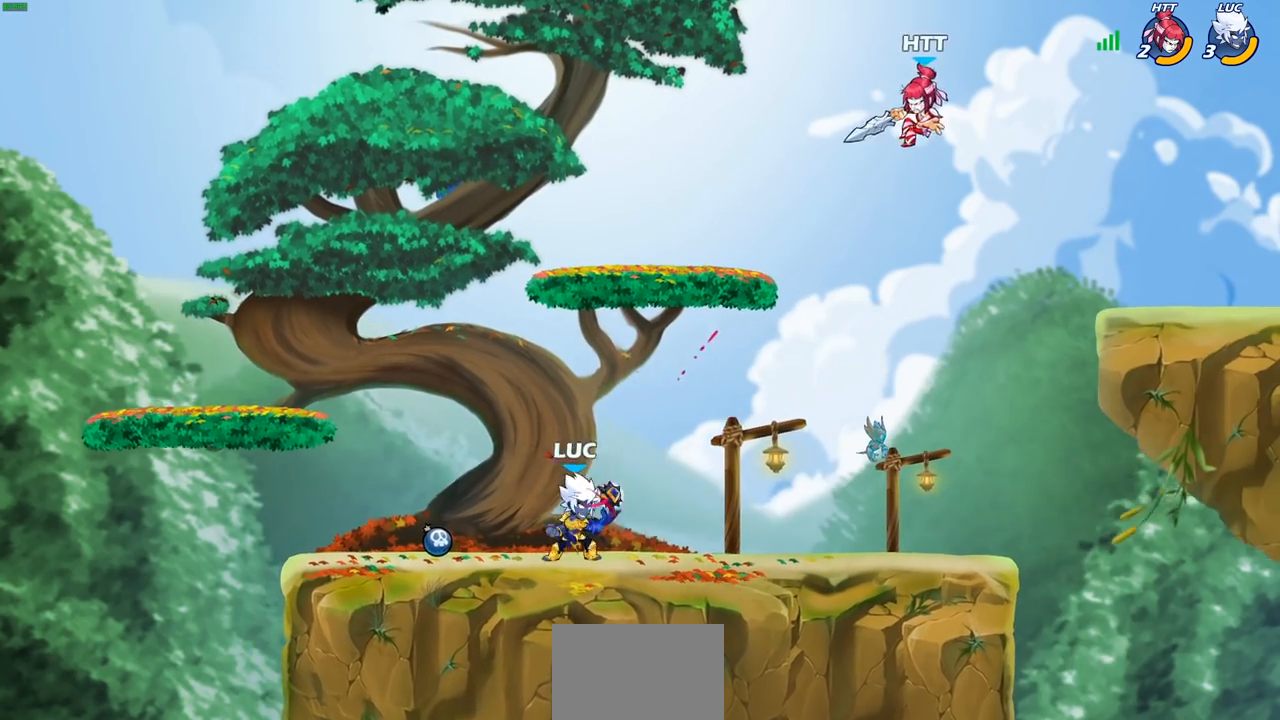
{"buttons": [], "left_stick": "up-left", "right_stick": "center", "events": [[117, "R2", "up"], [383, "left_stick", "up-left"]]}
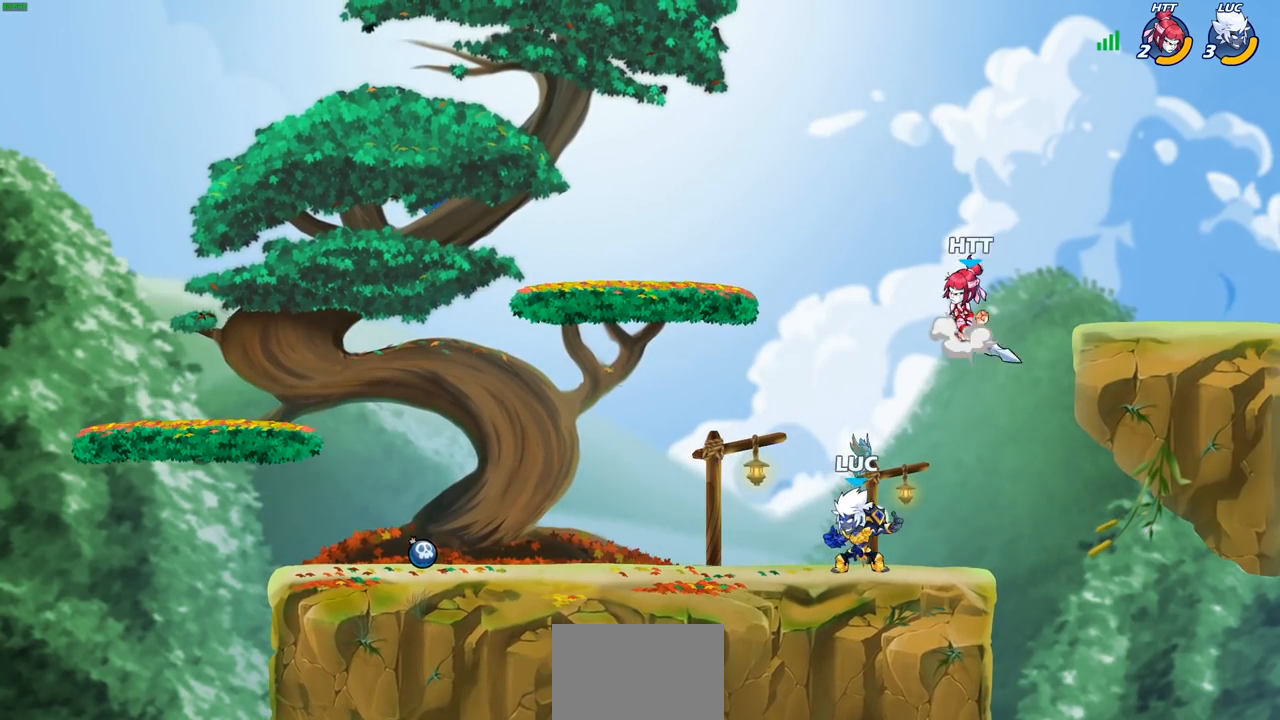
{"buttons": [], "left_stick": "right", "right_stick": "center", "events": [[350, "left_stick", "right"]]}
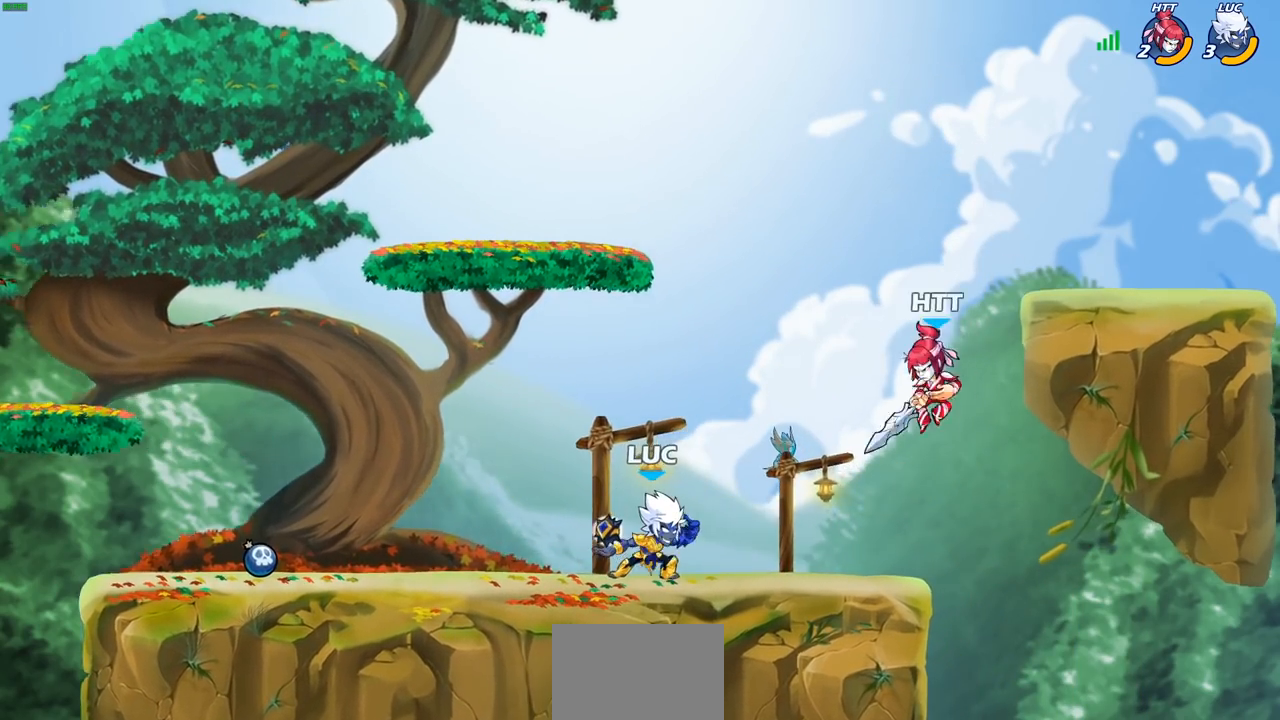
{"buttons": [], "left_stick": "left", "right_stick": "center", "events": [[33, "left_stick", "center"], [83, "left_stick", "left"]]}
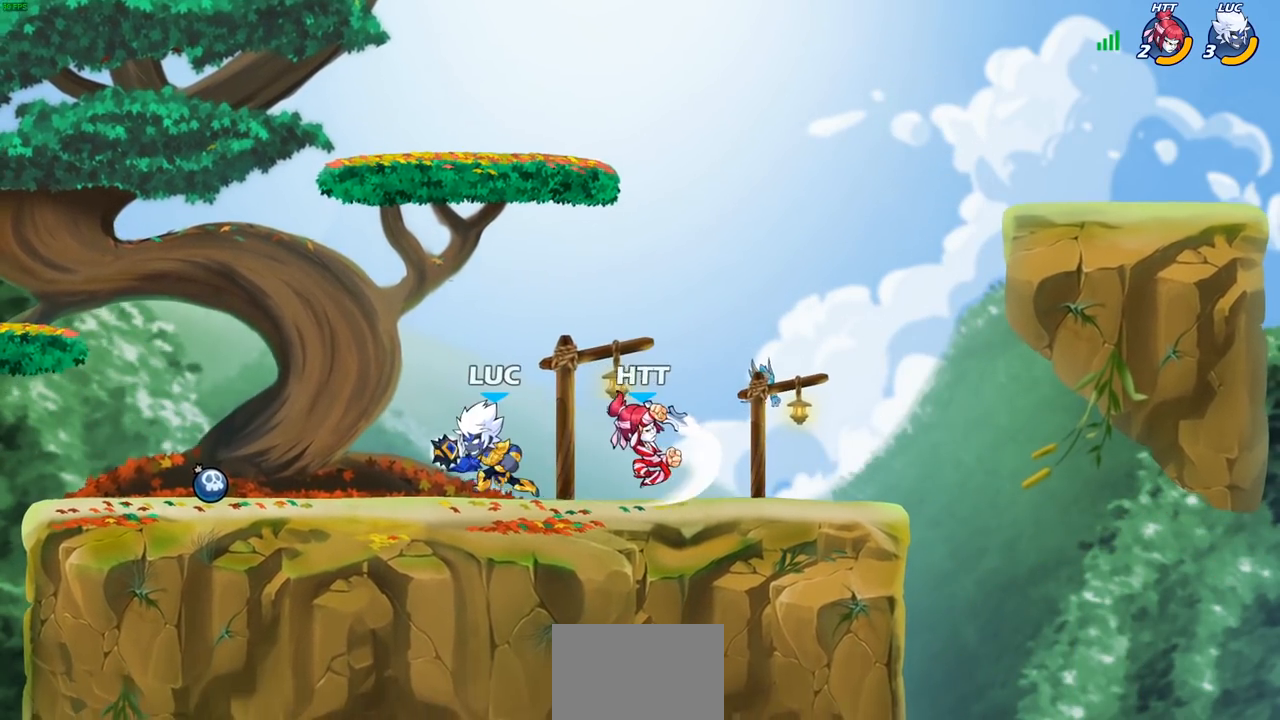
{"buttons": [], "left_stick": "center", "right_stick": "center", "events": [[100, "left_stick", "up-left"], [250, "left_stick", "up-right"], [300, "SQUARE", "down"], [350, "left_stick", "center"], [400, "SQUARE", "up"]]}
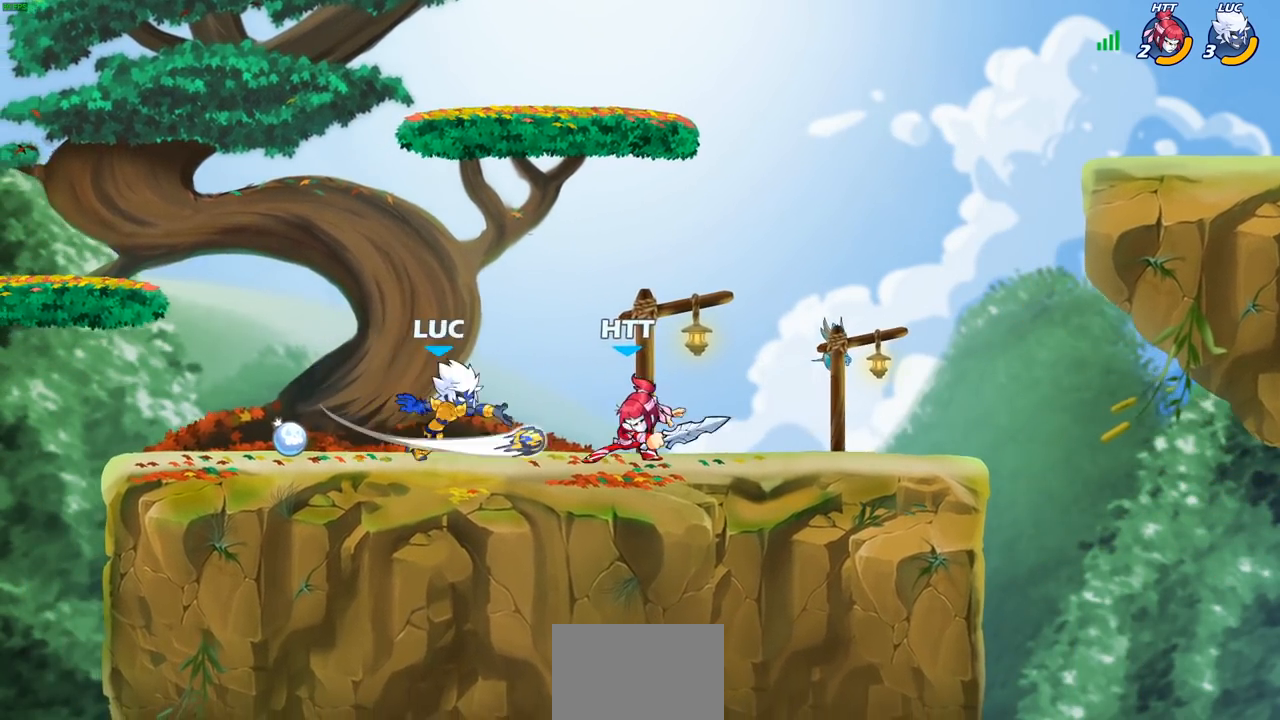
{"buttons": [], "left_stick": "center", "right_stick": "center", "events": []}
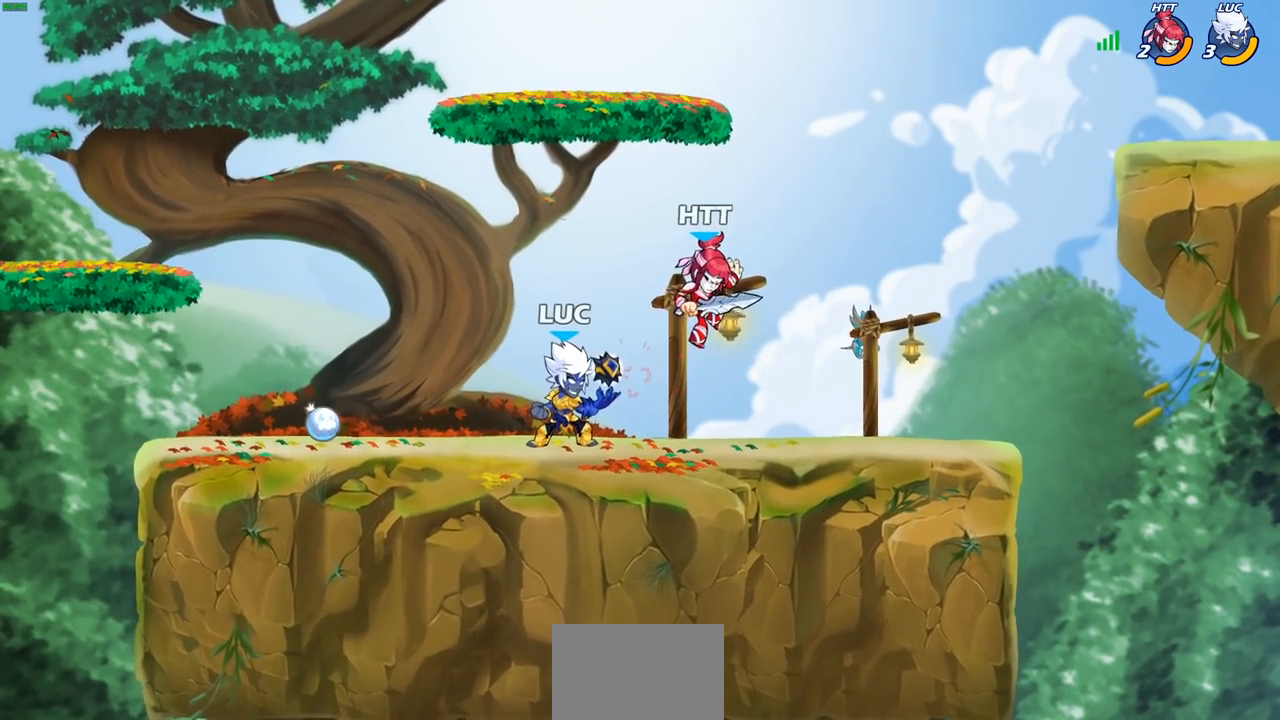
{"buttons": [], "left_stick": "center", "right_stick": "center", "events": [[50, "left_stick", "right"], [250, "left_stick", "center"], [283, "CIRCLE", "down"], [367, "CIRCLE", "up"]]}
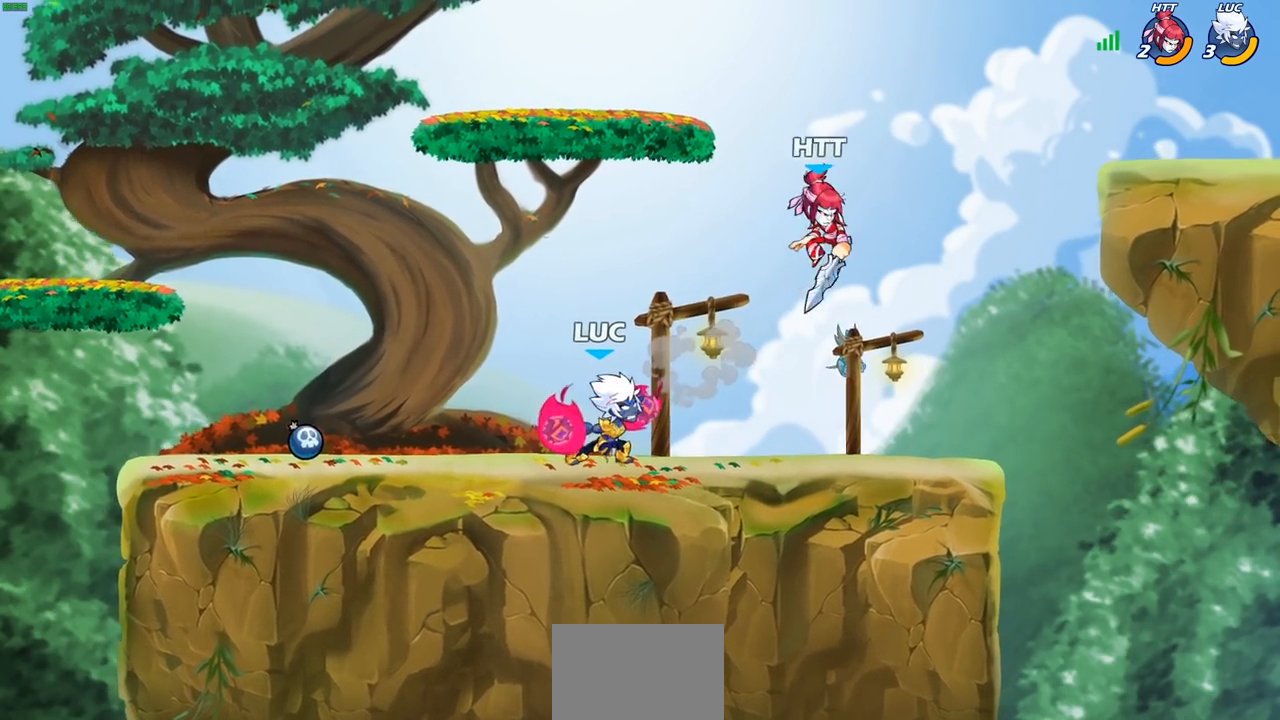
{"buttons": [], "left_stick": "center", "right_stick": "center", "events": [[17, "left_stick", "right"], [267, "left_stick", "center"]]}
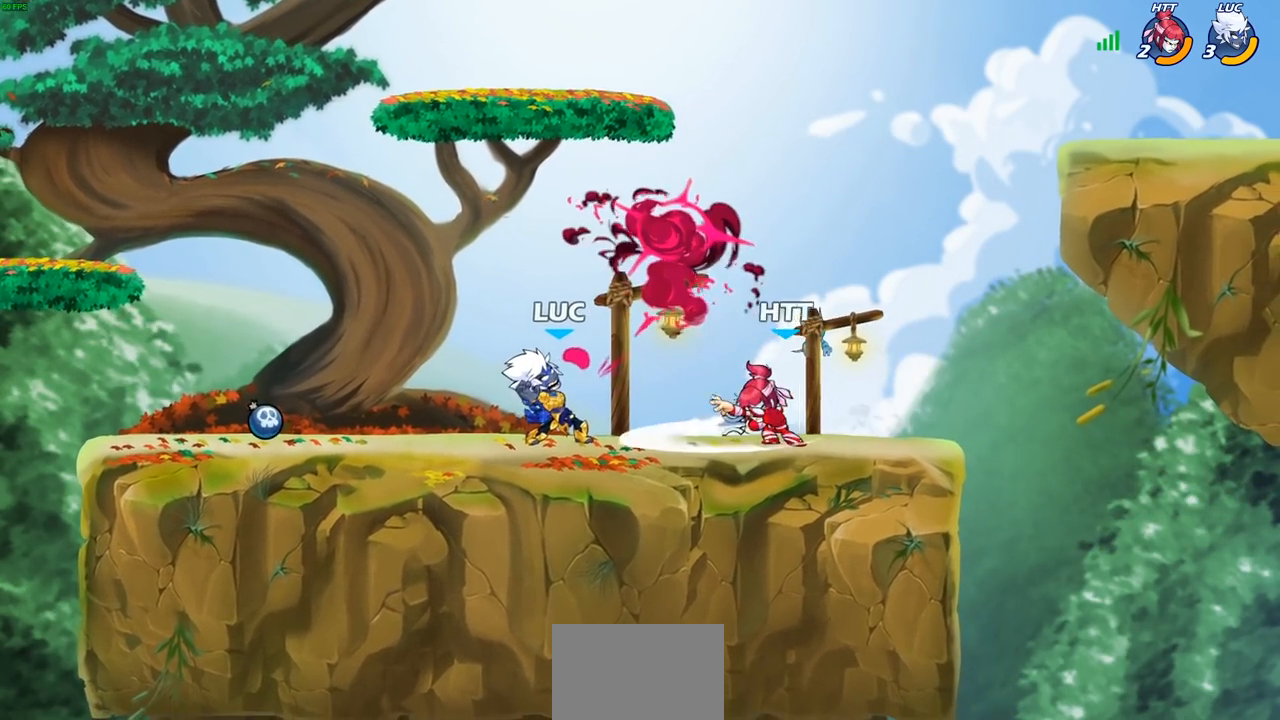
{"buttons": ["R2"], "left_stick": "up-right", "right_stick": "center", "events": [[133, "left_stick", "left"], [283, "CROSS", "down"], [350, "left_stick", "up-right"], [450, "CROSS", "up"], [450, "R2", "down"]]}
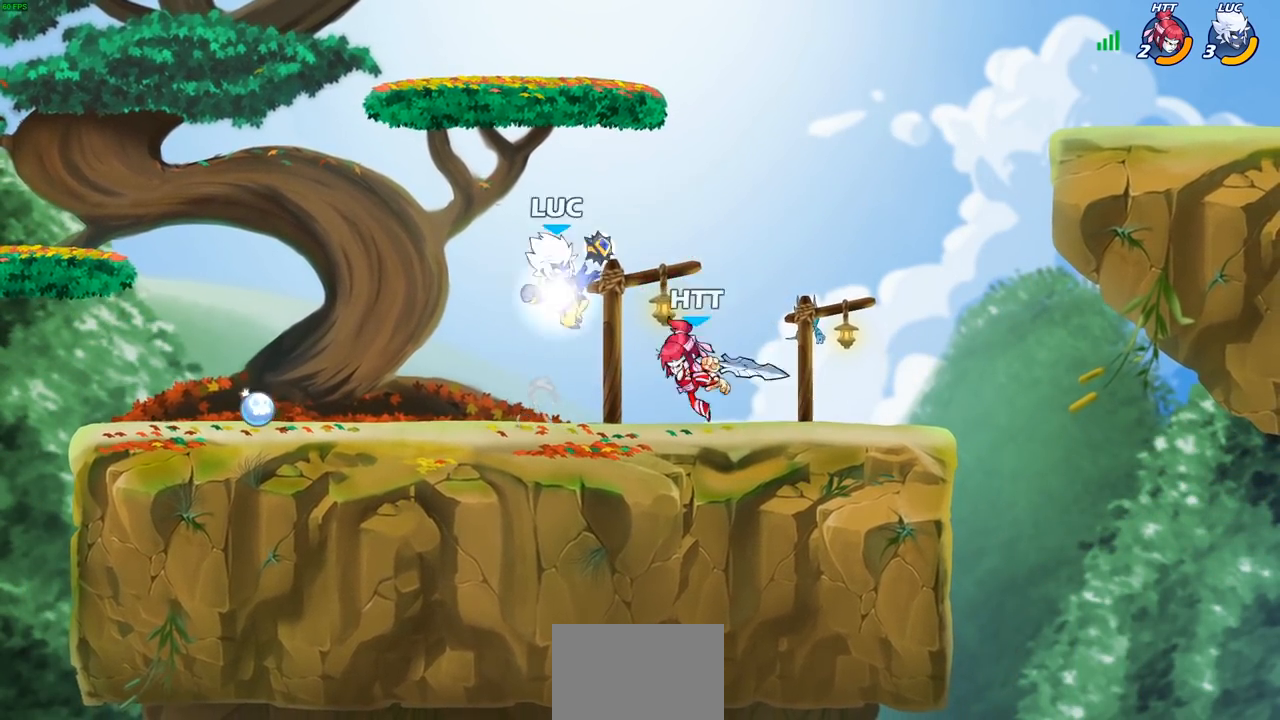
{"buttons": [], "left_stick": "center", "right_stick": "center", "events": [[133, "R2", "up"], [167, "left_stick", "down-left"], [250, "SQUARE", "down"], [350, "SQUARE", "up"], [383, "left_stick", "center"]]}
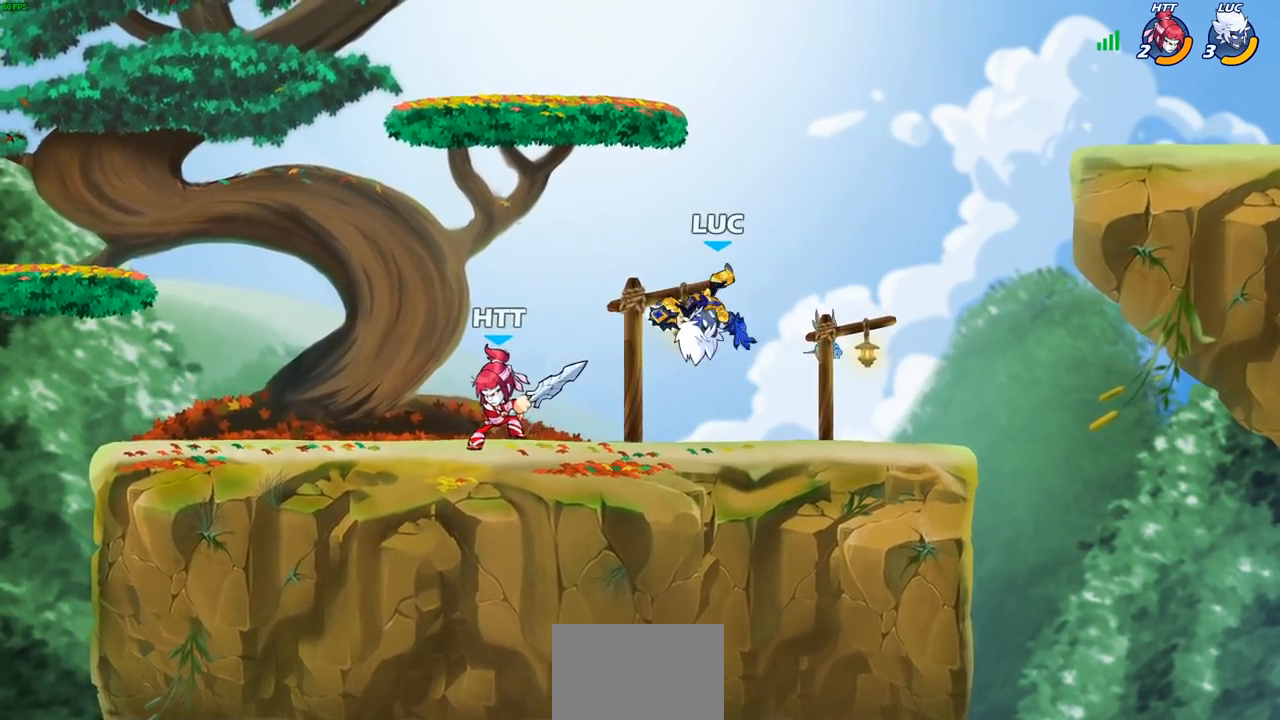
{"buttons": ["R2"], "left_stick": "left", "right_stick": "center", "events": [[183, "left_stick", "left"], [417, "R2", "down"]]}
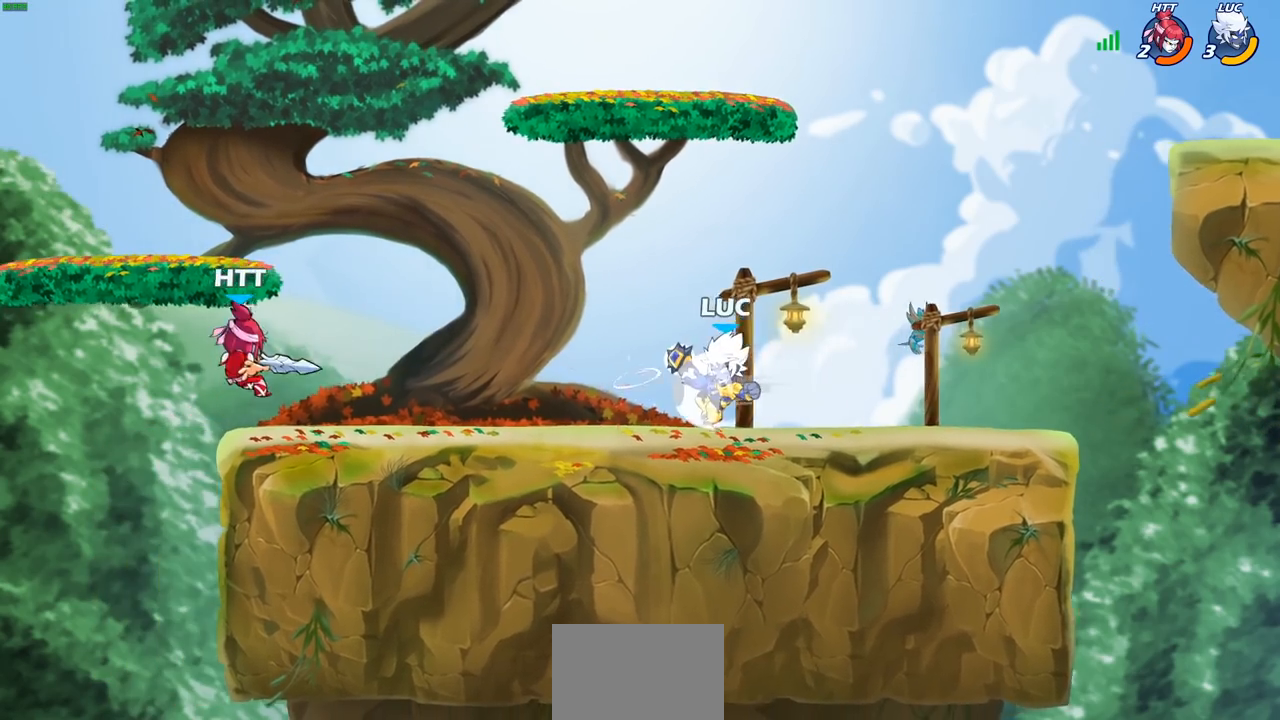
{"buttons": [], "left_stick": "down-left", "right_stick": "center", "events": [[83, "R2", "up"], [283, "CROSS", "down"], [350, "CROSS", "up"], [367, "SQUARE", "down"], [383, "left_stick", "down-left"], [483, "SQUARE", "up"]]}